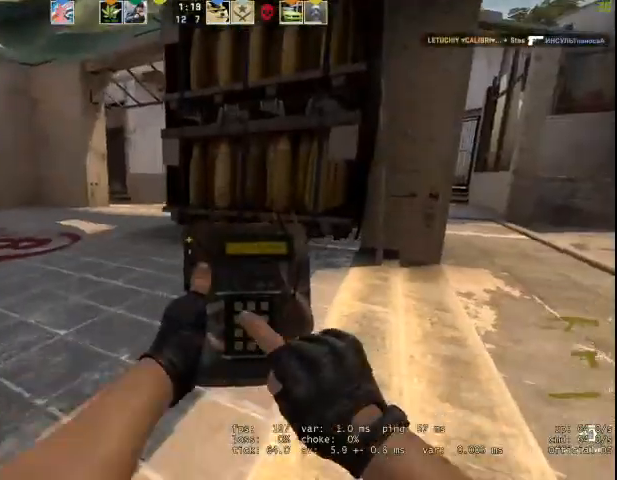
Gameplay with keyboard and mouse; each line is a JSON object with the keys and mouse buttons held at the frame after it. "events" lists presses ("down") and releases ("up") of "1", "2", "3", "4", "5", "a", "alt", "c", "caps_lock", "ctrl", "d", "e", "f", "g", "q", "r", "s", "shift", "space", "t", "tab", "v", "w", "x", "z", "mouse_left", "mouse_wheel" and "mouse_right" between this image and that frame as [ms after this image, input, new state], when the widget could be followed in between. "mouse_left", "mouse_wheel", "mouse_right" = the "left", "wheel", "right" buttons of the "mouse" list. No other keys are recorded. "wheel" means that the mouse wheel is clicked or scrolled. Not read: mouse_move.
{"keys": [], "mouse": ["left"], "events": []}
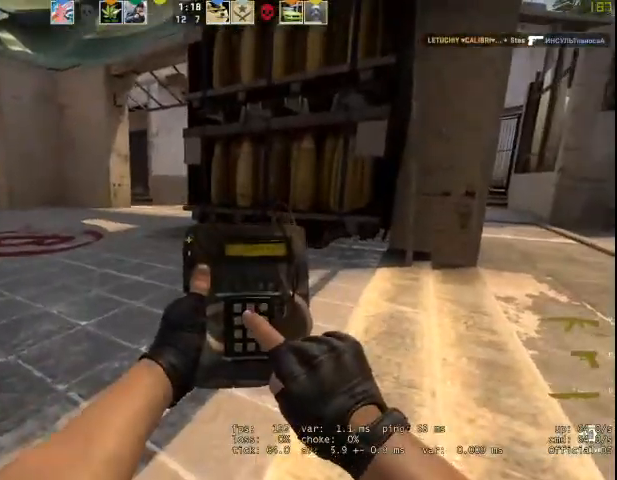
{"keys": [], "mouse": ["left"], "events": []}
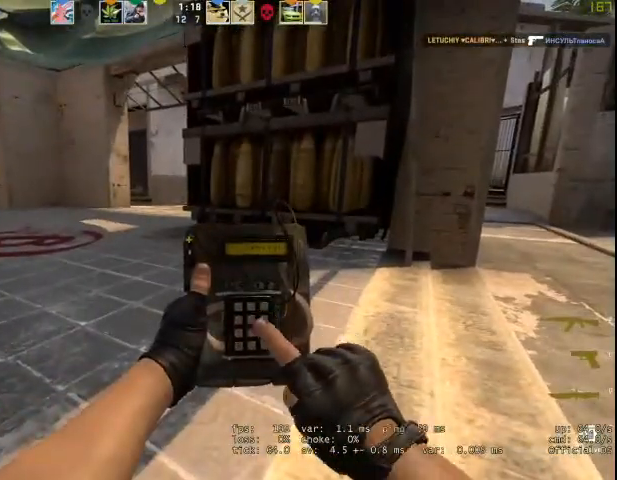
{"keys": [], "mouse": ["left"], "events": []}
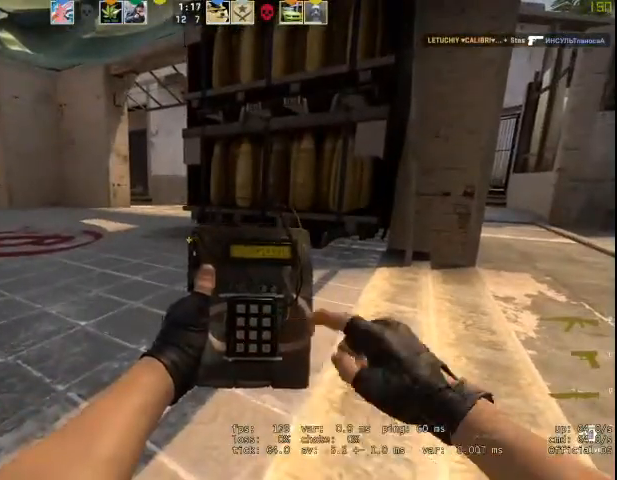
{"keys": [], "mouse": ["left"], "events": []}
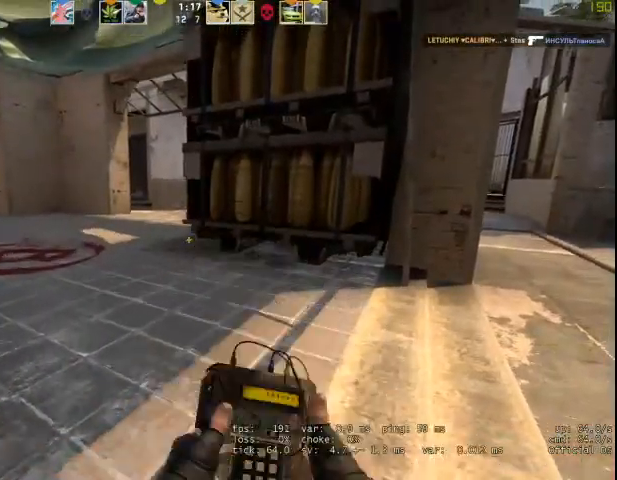
{"keys": [], "mouse": ["left"], "events": []}
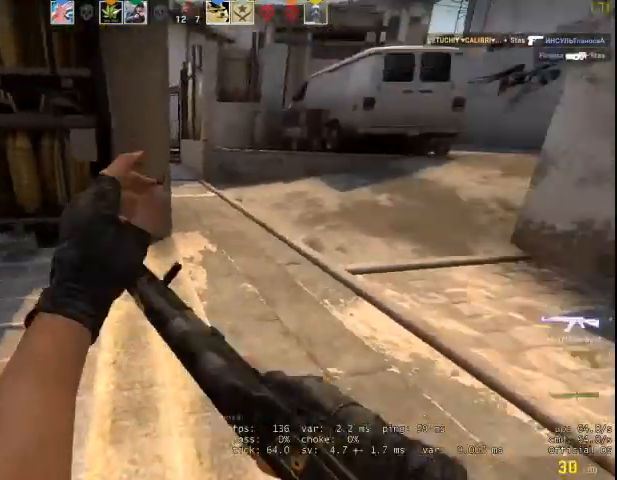
{"keys": ["a", "w"], "mouse": [], "events": [[33, "w", "down"], [200, "q", "down"], [233, "mouse_left", "up"], [233, "q", "up"], [267, "f", "down"], [367, "f", "up"], [500, "a", "down"]]}
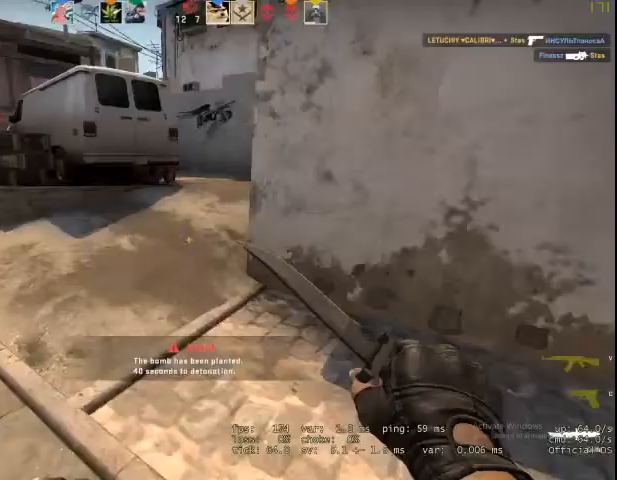
{"keys": ["w"], "mouse": [], "events": [[167, "a", "up"]]}
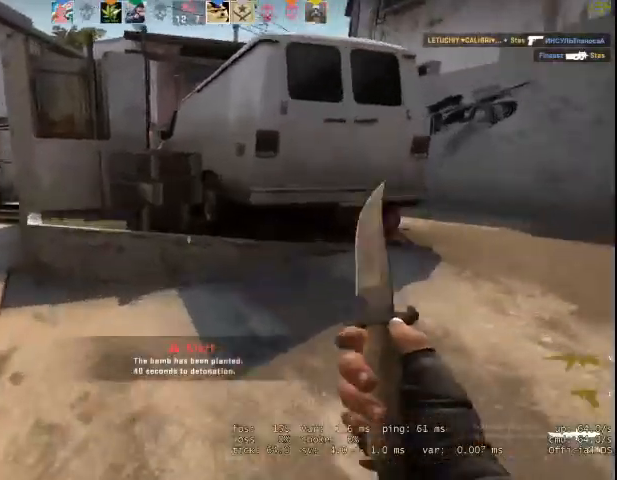
{"keys": [], "mouse": ["right"], "events": [[133, "a", "down"], [200, "space", "down"], [267, "w", "up"], [300, "mouse_right", "down"], [367, "space", "up"], [467, "a", "up"]]}
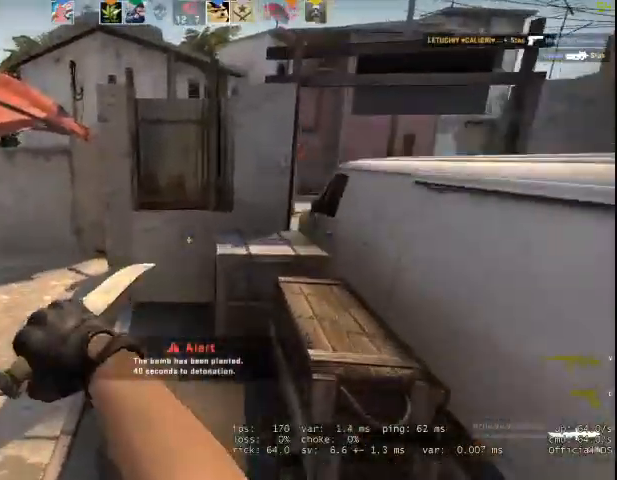
{"keys": ["space", "w"], "mouse": [], "events": [[33, "w", "down"], [400, "mouse_right", "up"], [400, "space", "down"]]}
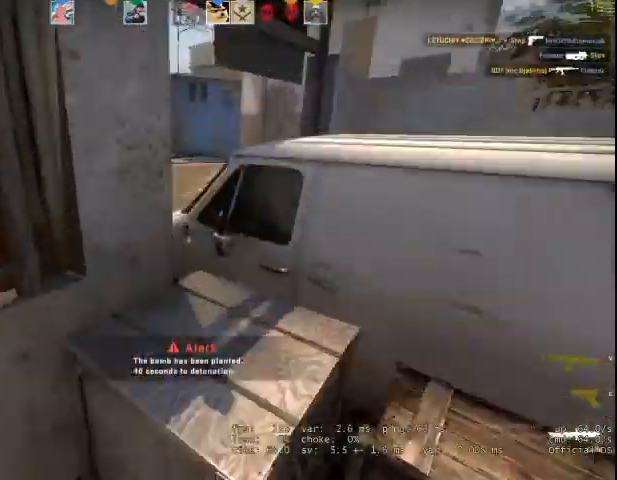
{"keys": ["w"], "mouse": [], "events": [[67, "ctrl", "down"], [67, "space", "up"], [100, "ctrl", "up"], [100, "d", "down"], [233, "ctrl", "down"], [333, "ctrl", "up"], [400, "d", "up"]]}
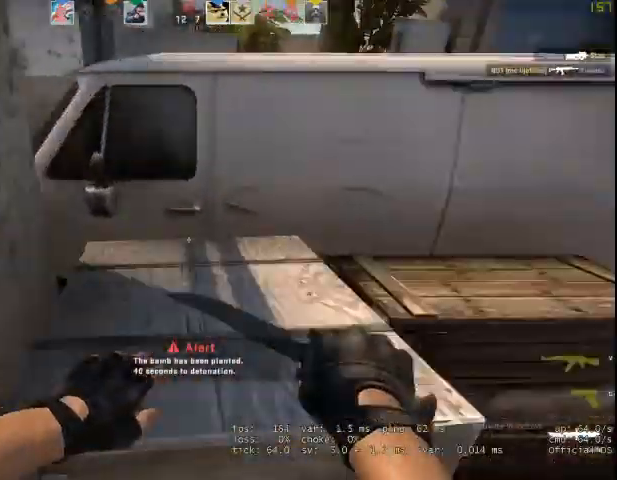
{"keys": ["ctrl", "w"], "mouse": [], "events": [[167, "space", "down"], [300, "ctrl", "down"], [300, "space", "up"], [367, "ctrl", "up"], [500, "ctrl", "down"]]}
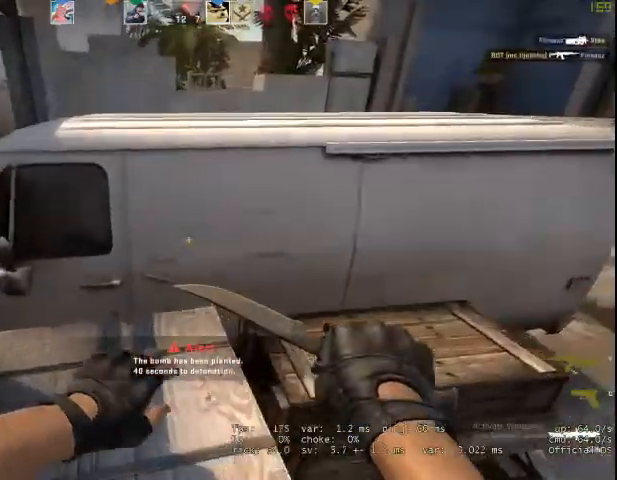
{"keys": ["ctrl", "w"], "mouse": [], "events": [[67, "ctrl", "up"], [133, "a", "down"], [300, "space", "down"], [367, "a", "up"], [467, "ctrl", "down"], [467, "space", "up"]]}
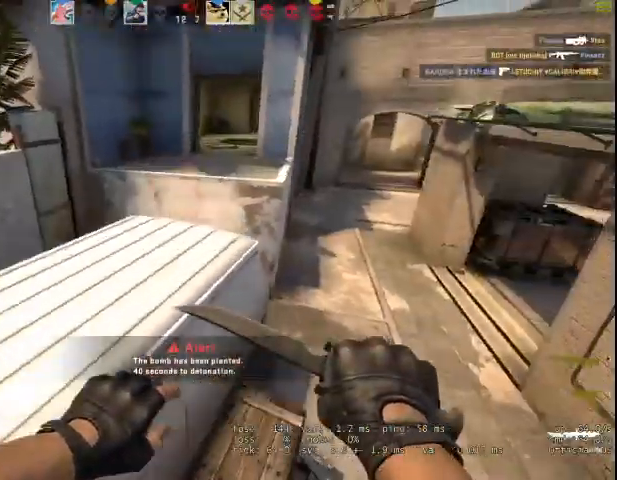
{"keys": ["w"], "mouse": [], "events": [[67, "ctrl", "up"], [167, "ctrl", "down"], [267, "ctrl", "up"], [300, "a", "down"], [433, "a", "up"]]}
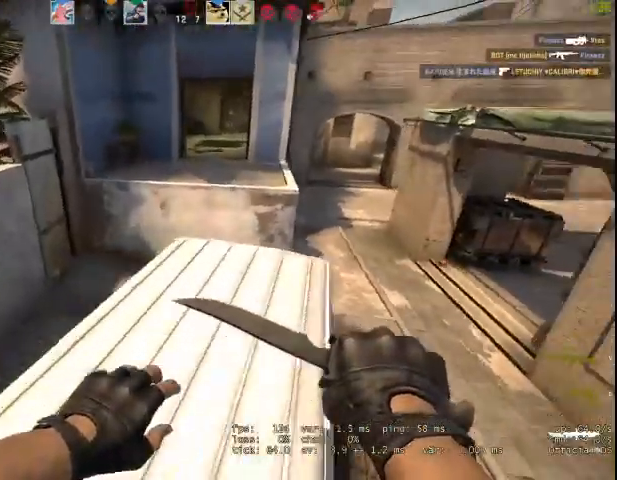
{"keys": ["w"], "mouse": ["right"], "events": [[67, "mouse_right", "down"], [167, "f", "down"], [267, "f", "up"]]}
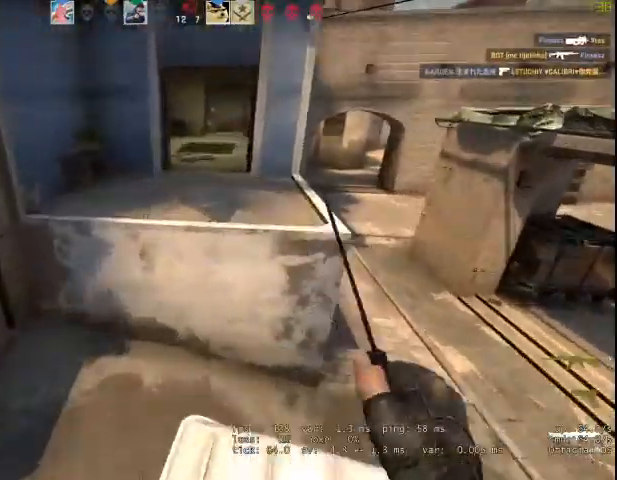
{"keys": [], "mouse": ["right"], "events": [[233, "space", "down"], [267, "a", "down"], [267, "w", "up"], [400, "space", "up"], [467, "a", "up"]]}
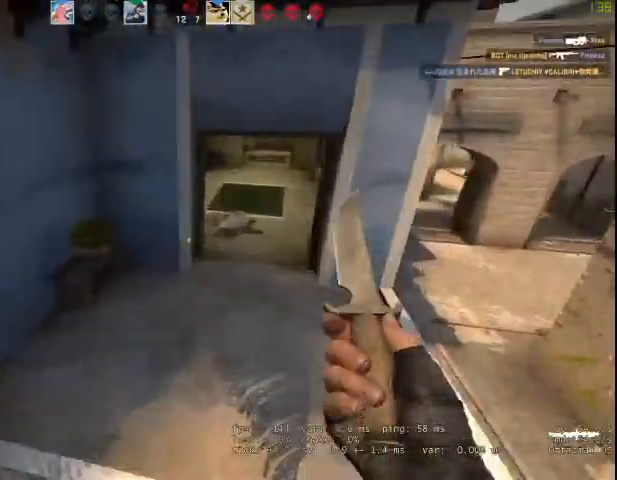
{"keys": ["w"], "mouse": ["right"], "events": [[33, "d", "down"], [133, "v", "down"], [233, "d", "up"], [233, "v", "up"], [300, "w", "down"]]}
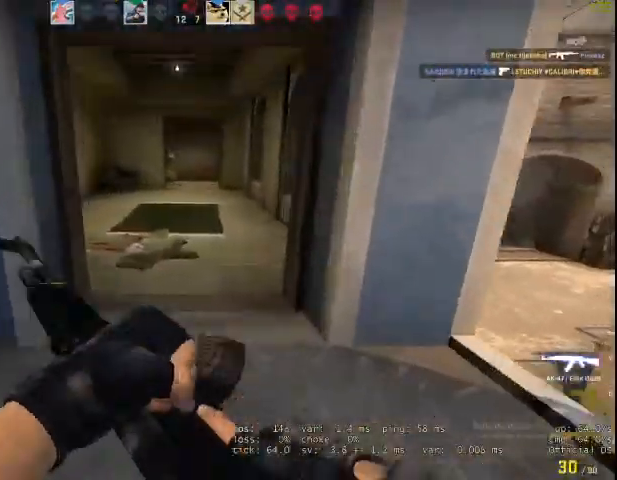
{"keys": ["w"], "mouse": [], "events": [[133, "mouse_right", "up"], [200, "a", "down"], [300, "a", "up"]]}
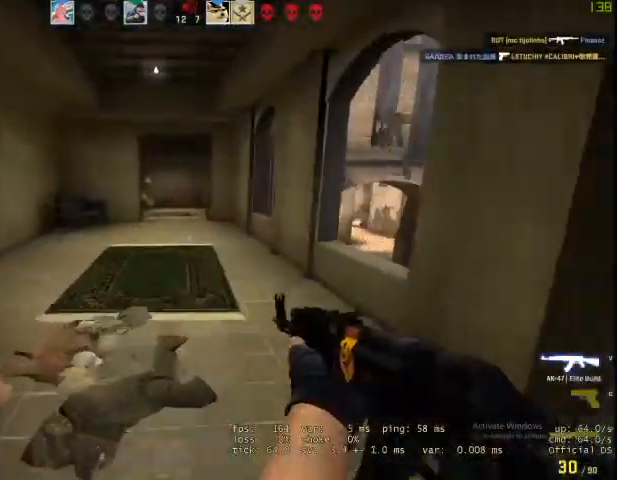
{"keys": ["a", "w"], "mouse": [], "events": [[33, "a", "down"]]}
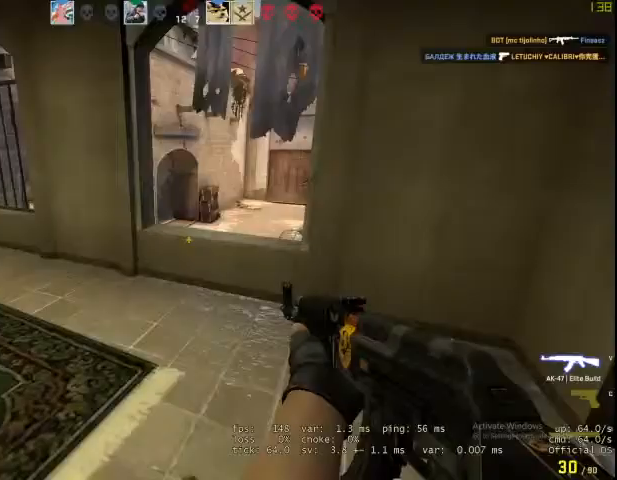
{"keys": ["a", "s"], "mouse": [], "events": [[67, "w", "up"], [333, "s", "down"]]}
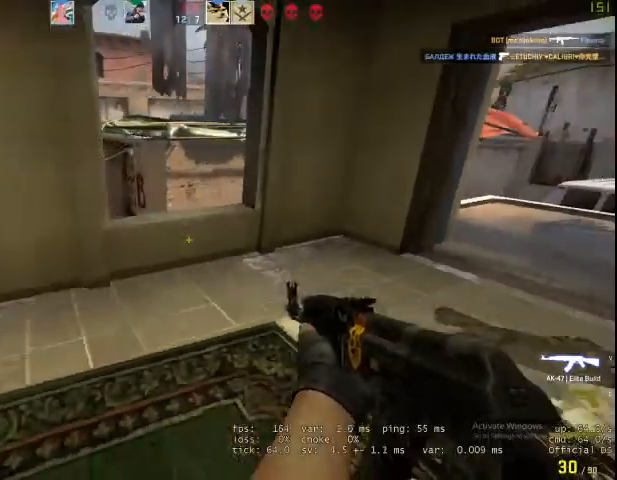
{"keys": ["s"], "mouse": [], "events": [[333, "space", "down"], [500, "a", "up"], [500, "space", "up"]]}
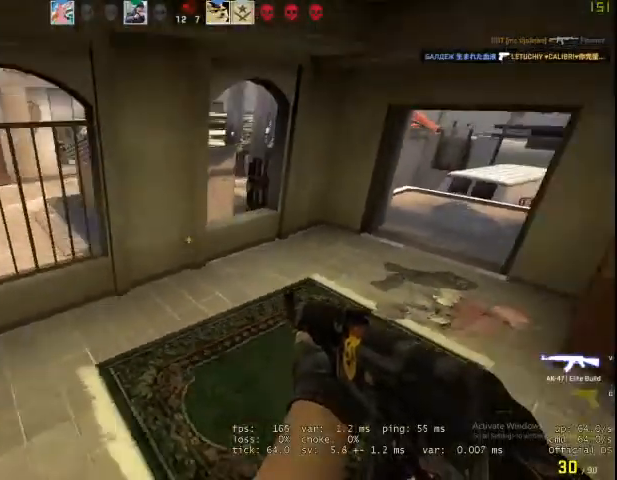
{"keys": ["s"], "mouse": [], "events": [[167, "d", "down"], [267, "d", "up"]]}
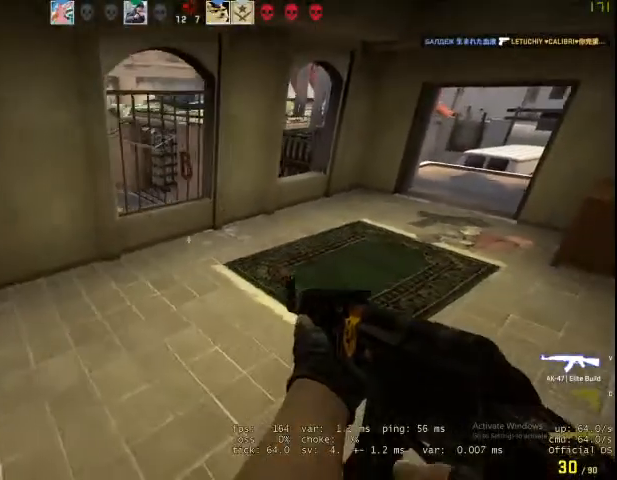
{"keys": ["s"], "mouse": [], "events": []}
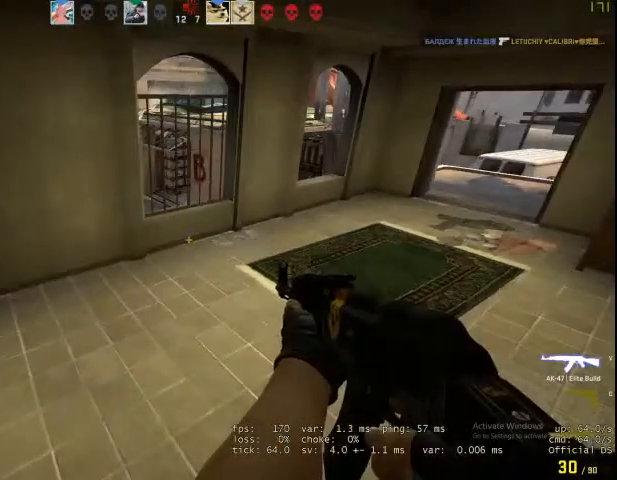
{"keys": [], "mouse": [], "events": [[467, "s", "up"]]}
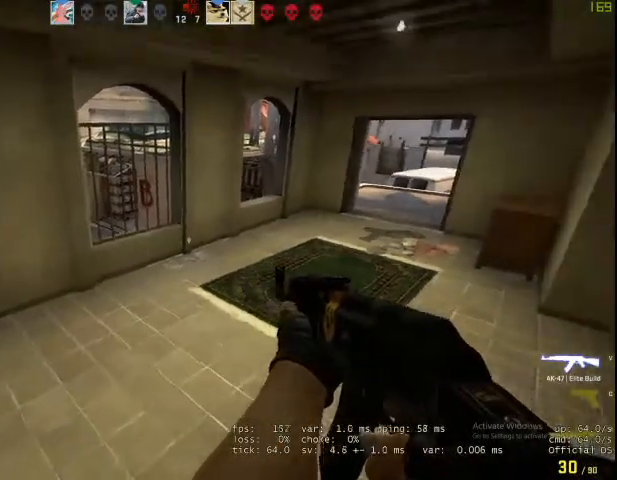
{"keys": ["d", "w"], "mouse": [], "events": [[33, "d", "down"], [133, "w", "down"]]}
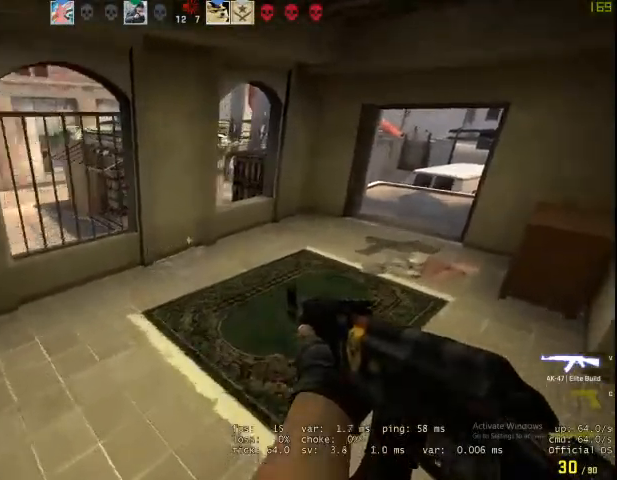
{"keys": ["a"], "mouse": [], "events": [[267, "w", "up"], [400, "d", "up"], [433, "a", "down"]]}
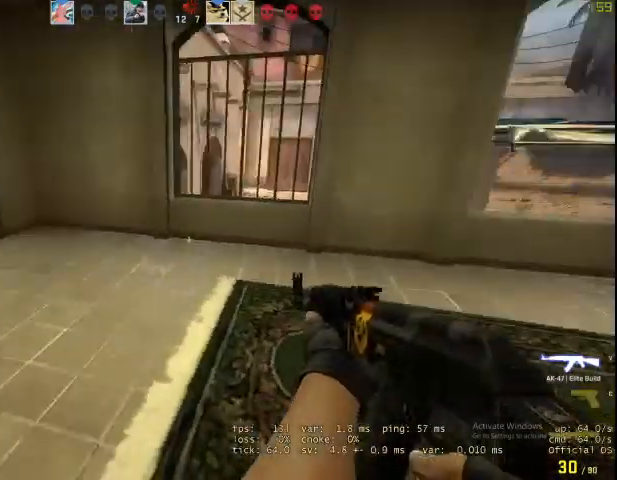
{"keys": ["a", "space", "w"], "mouse": [], "events": [[233, "w", "down"], [500, "space", "down"]]}
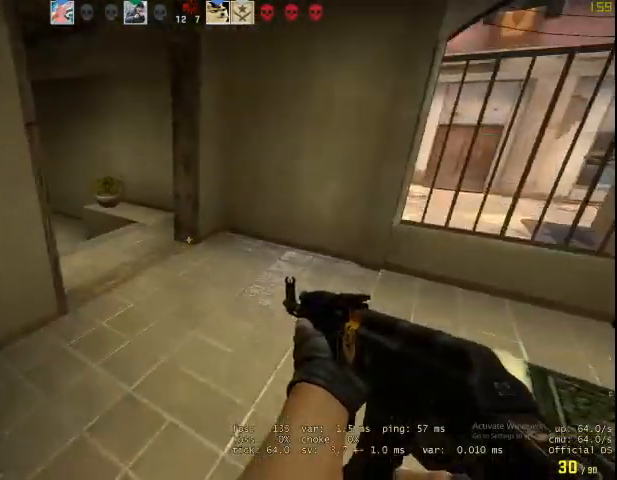
{"keys": ["a"], "mouse": [], "events": [[33, "w", "up"], [133, "space", "up"], [167, "ctrl", "down"], [267, "ctrl", "up"], [433, "ctrl", "down"], [467, "ctrl", "up"]]}
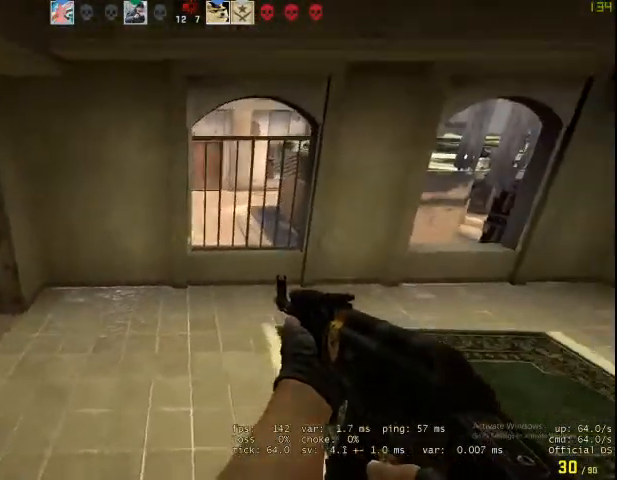
{"keys": ["d"], "mouse": [], "events": [[367, "a", "up"], [367, "d", "down"]]}
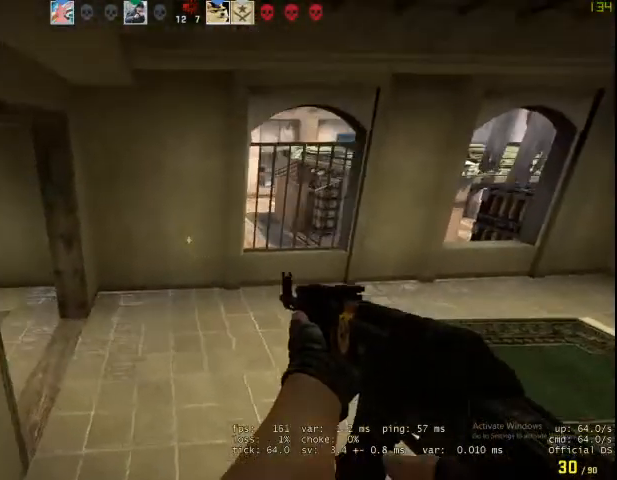
{"keys": ["d", "w"], "mouse": [], "events": [[133, "w", "down"]]}